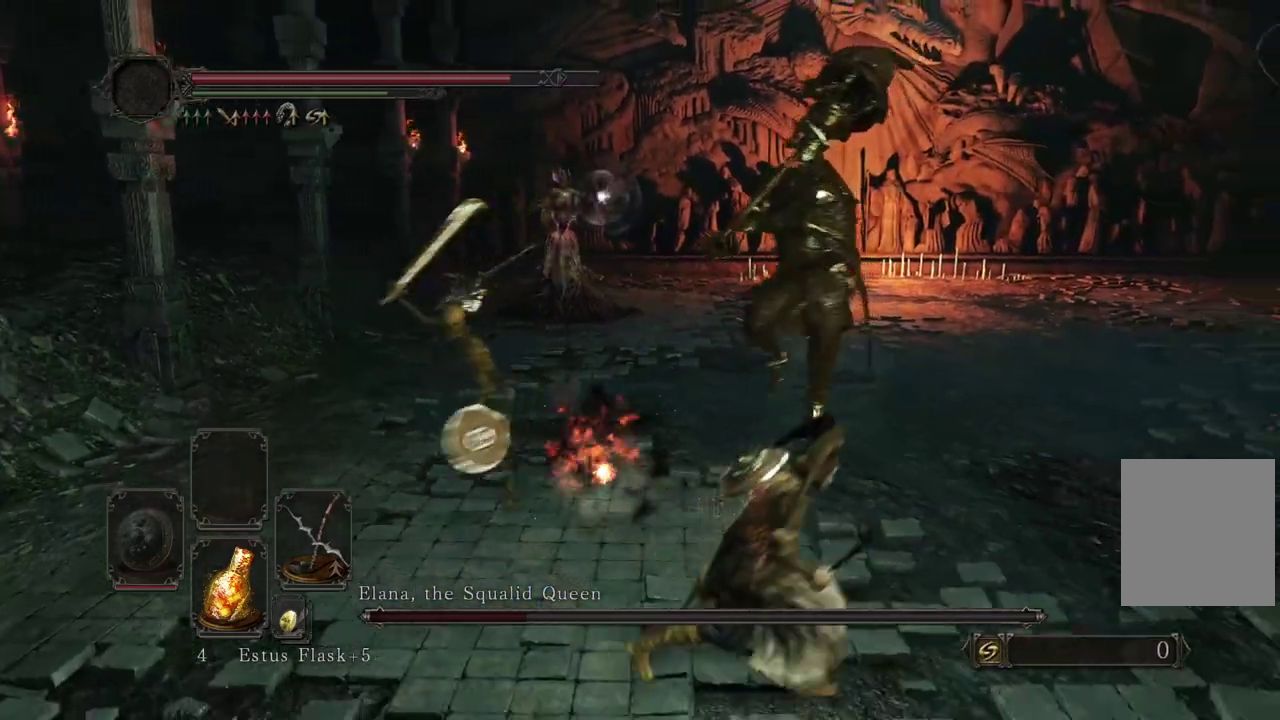
Gameplay with a controller (Xbox layout); each line is a JSON object with the inputs held at the frame after it (dt_ms = milliseconds from this image to that frame). Not read: R2.
{"dt_ms": 500, "buttons": [], "left_stick": "down-right", "right_stick": "center"}
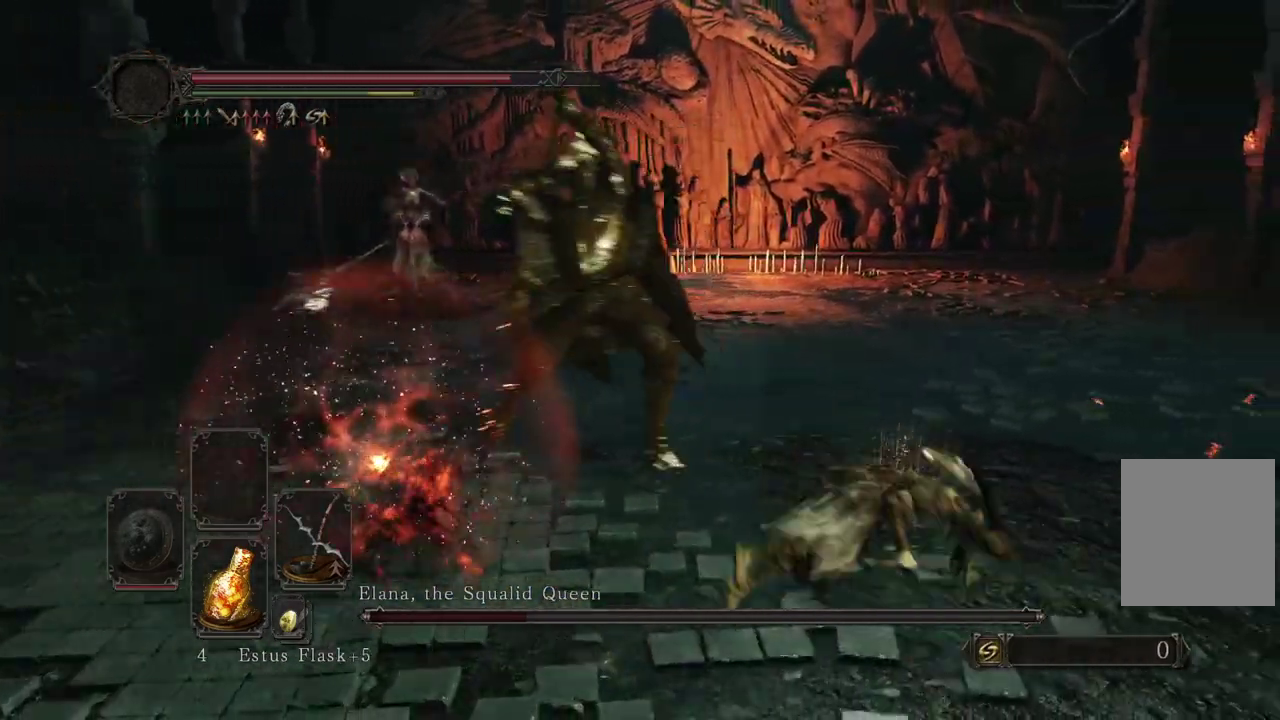
{"dt_ms": 300, "buttons": ["B"], "left_stick": "down-right", "right_stick": "center"}
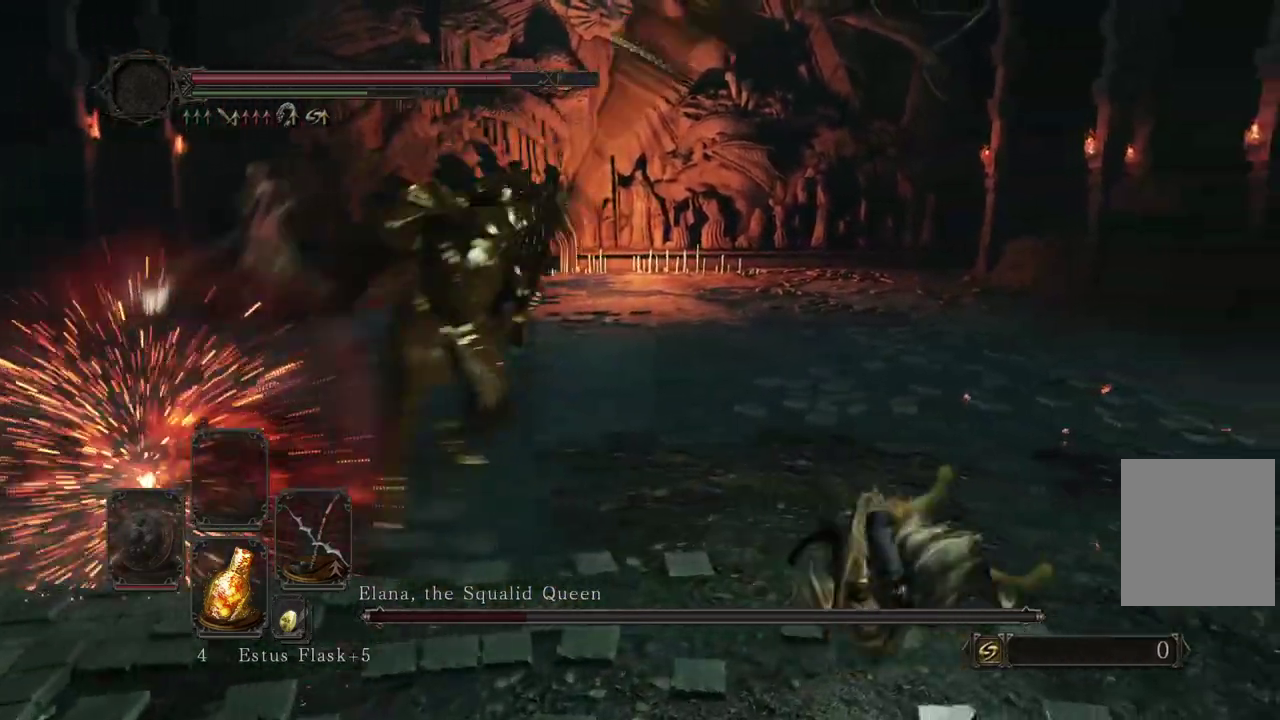
{"dt_ms": 700, "buttons": [], "left_stick": "down-right", "right_stick": "left"}
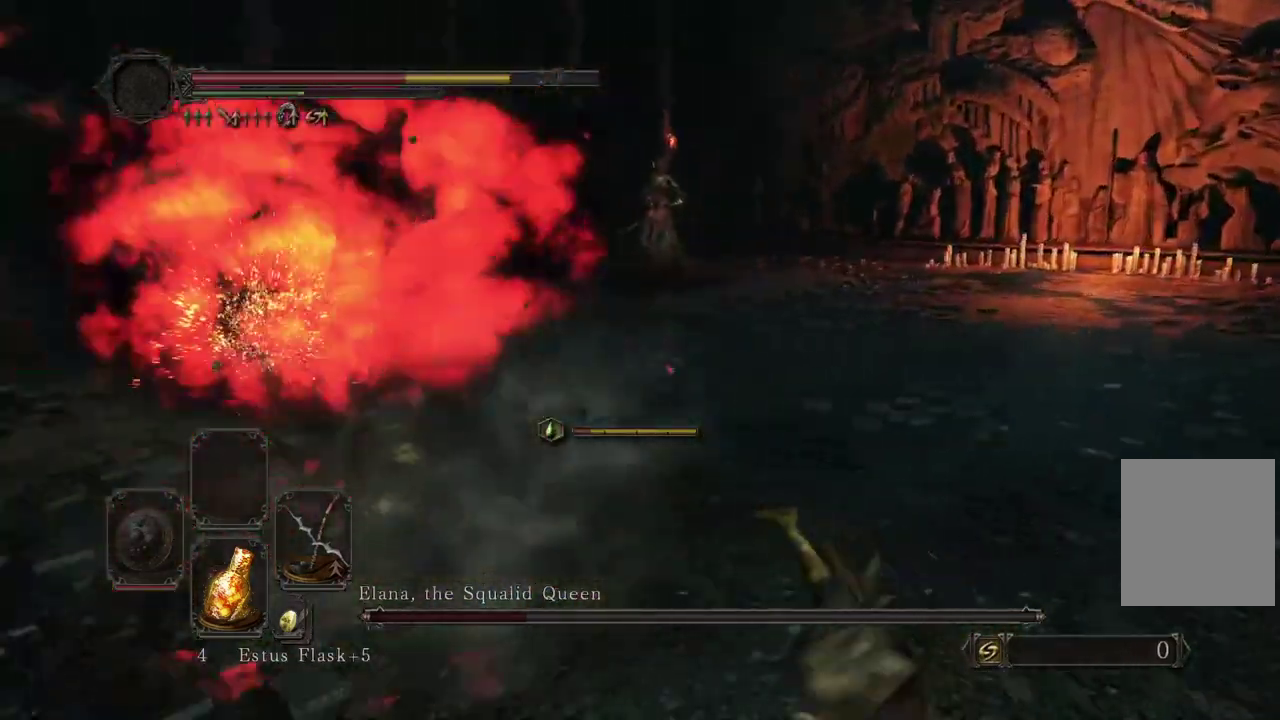
{"dt_ms": 700, "buttons": [], "left_stick": "down", "right_stick": "center"}
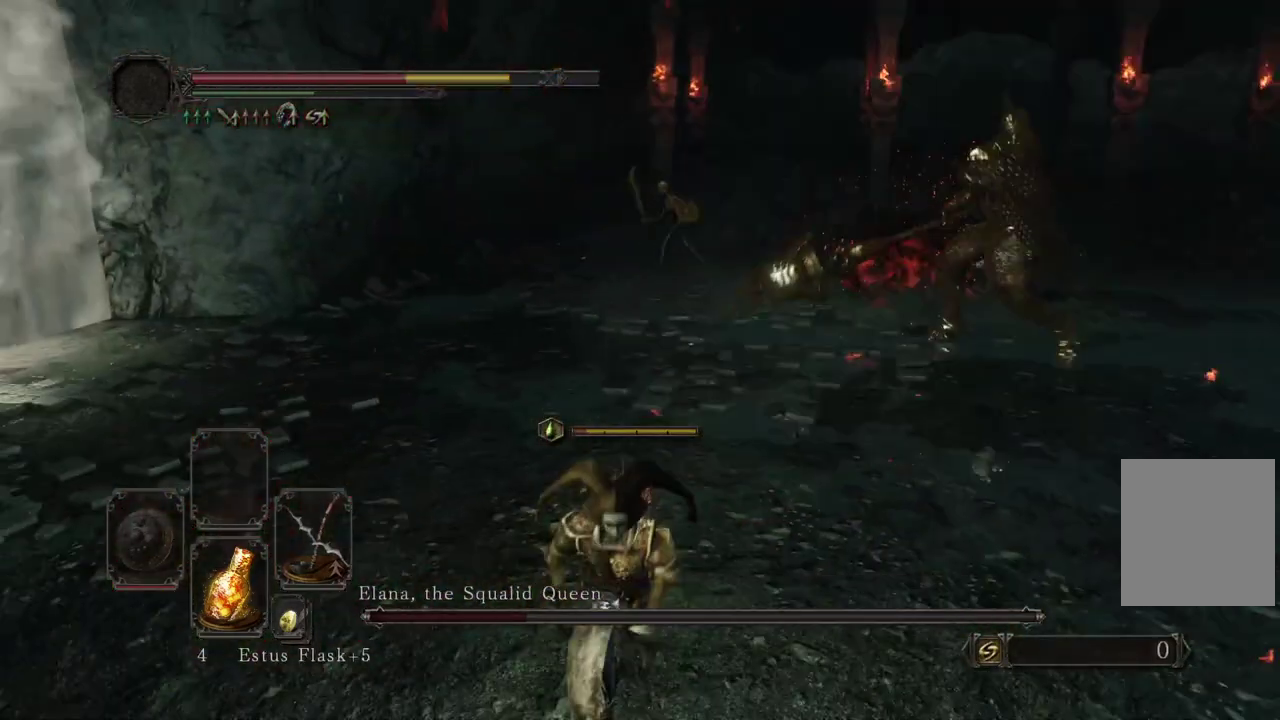
{"dt_ms": 300, "buttons": ["X"], "left_stick": "down", "right_stick": "center"}
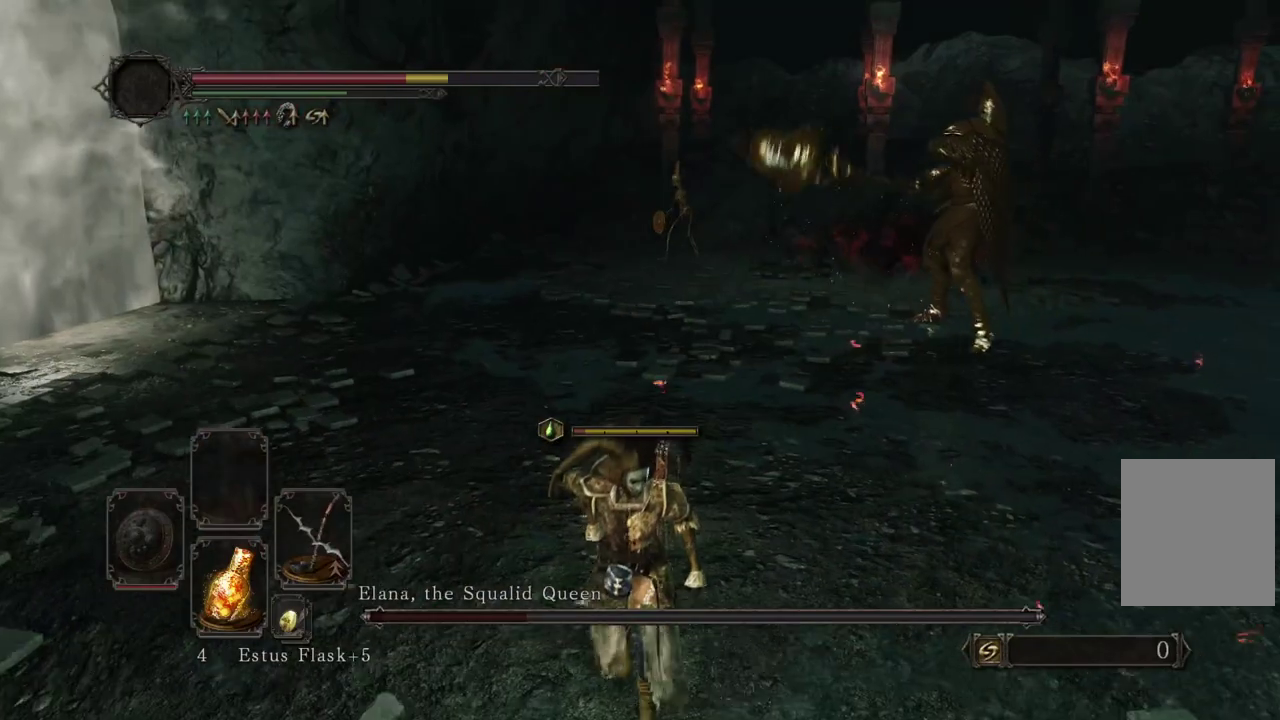
{"dt_ms": 500, "buttons": [], "left_stick": "down", "right_stick": "center"}
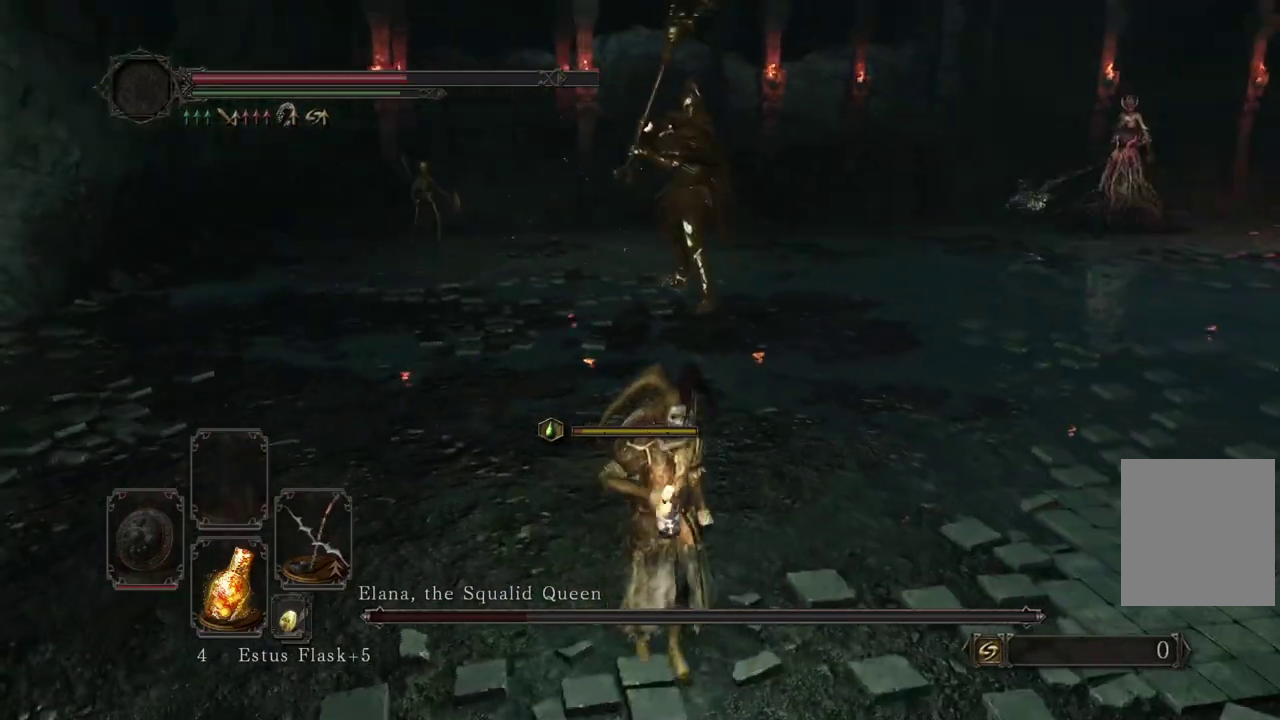
{"dt_ms": 300, "buttons": [], "left_stick": "down", "right_stick": "center"}
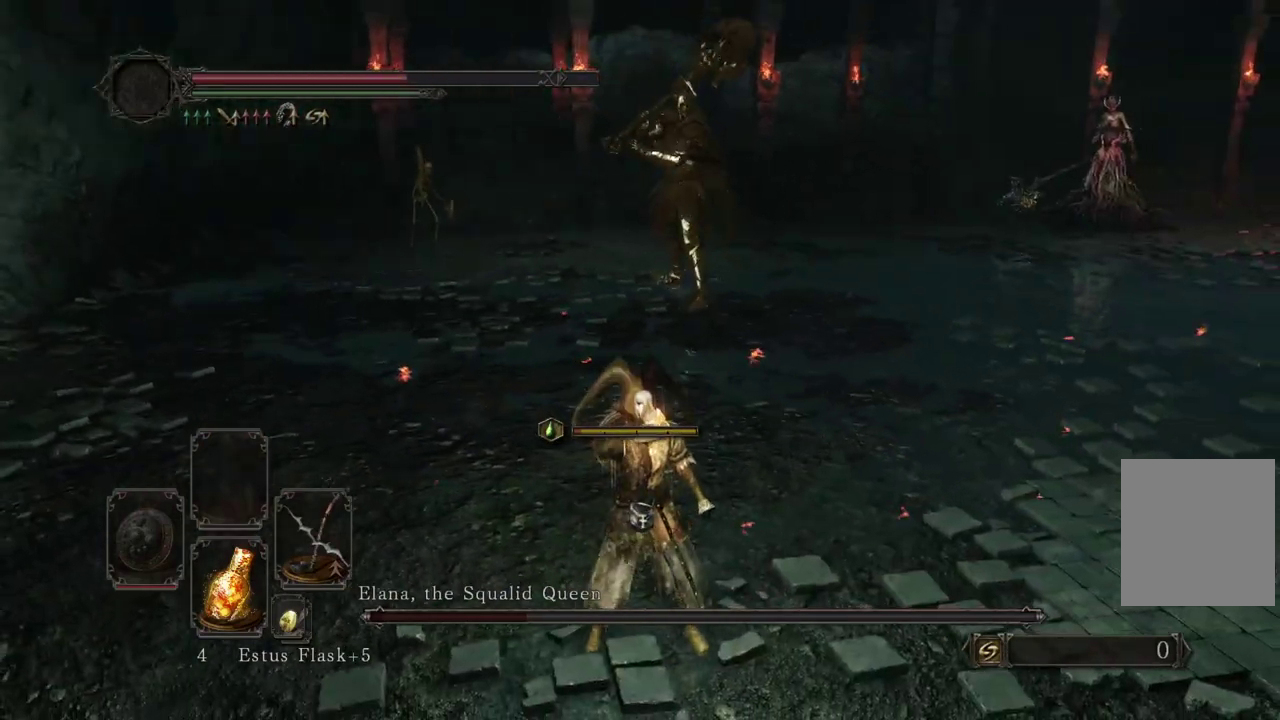
{"dt_ms": 700, "buttons": [], "left_stick": "down-right", "right_stick": "center"}
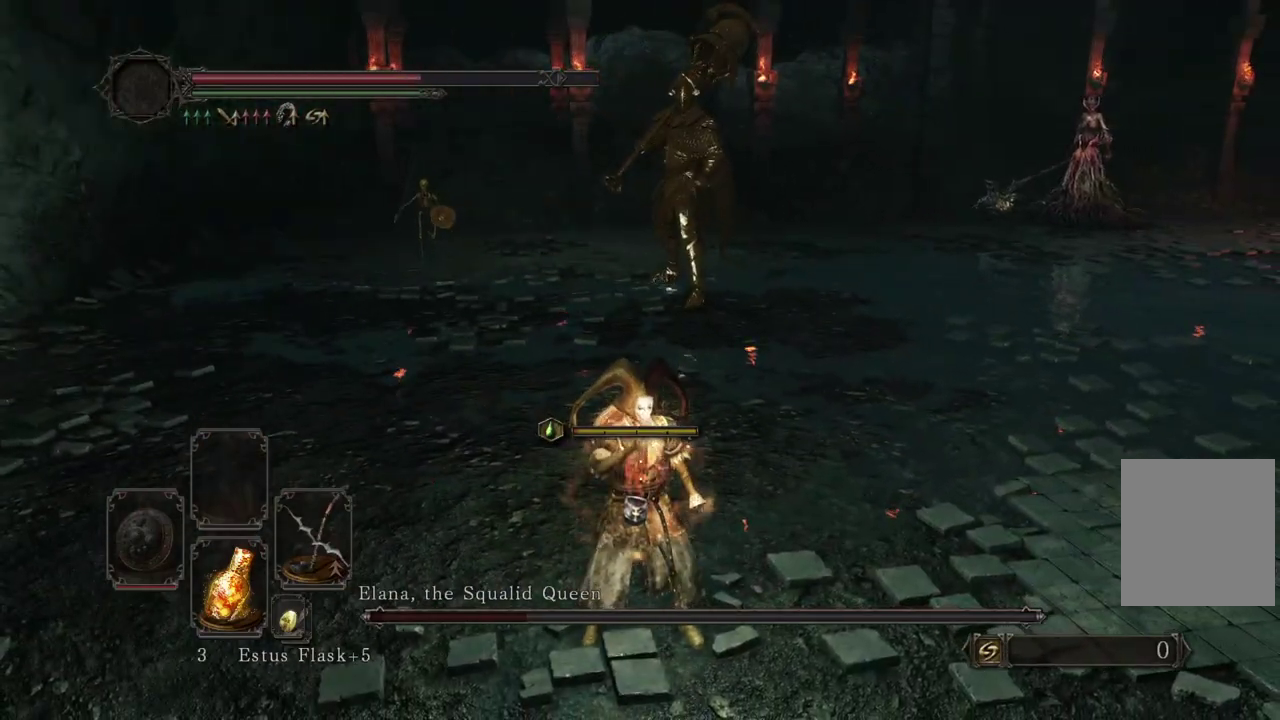
{"dt_ms": 500, "buttons": ["B"], "left_stick": "down-right", "right_stick": "up-left"}
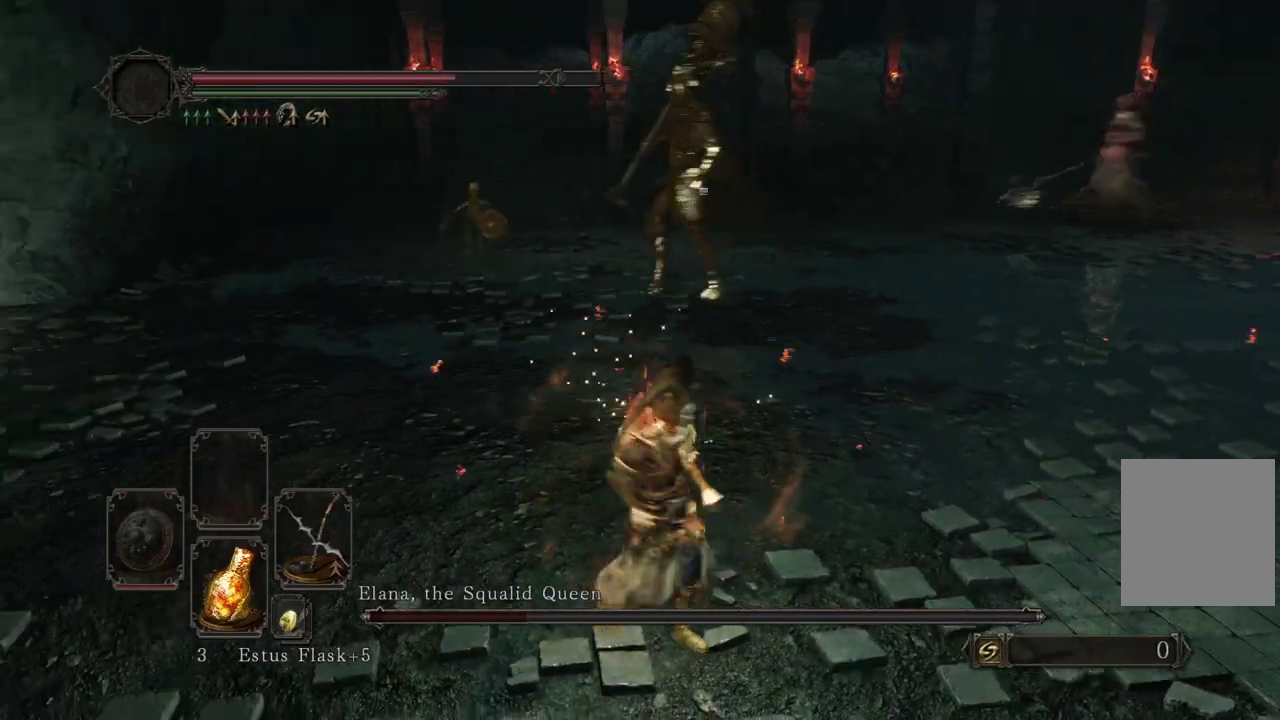
{"dt_ms": 600, "buttons": ["B"], "left_stick": "down-right", "right_stick": "left"}
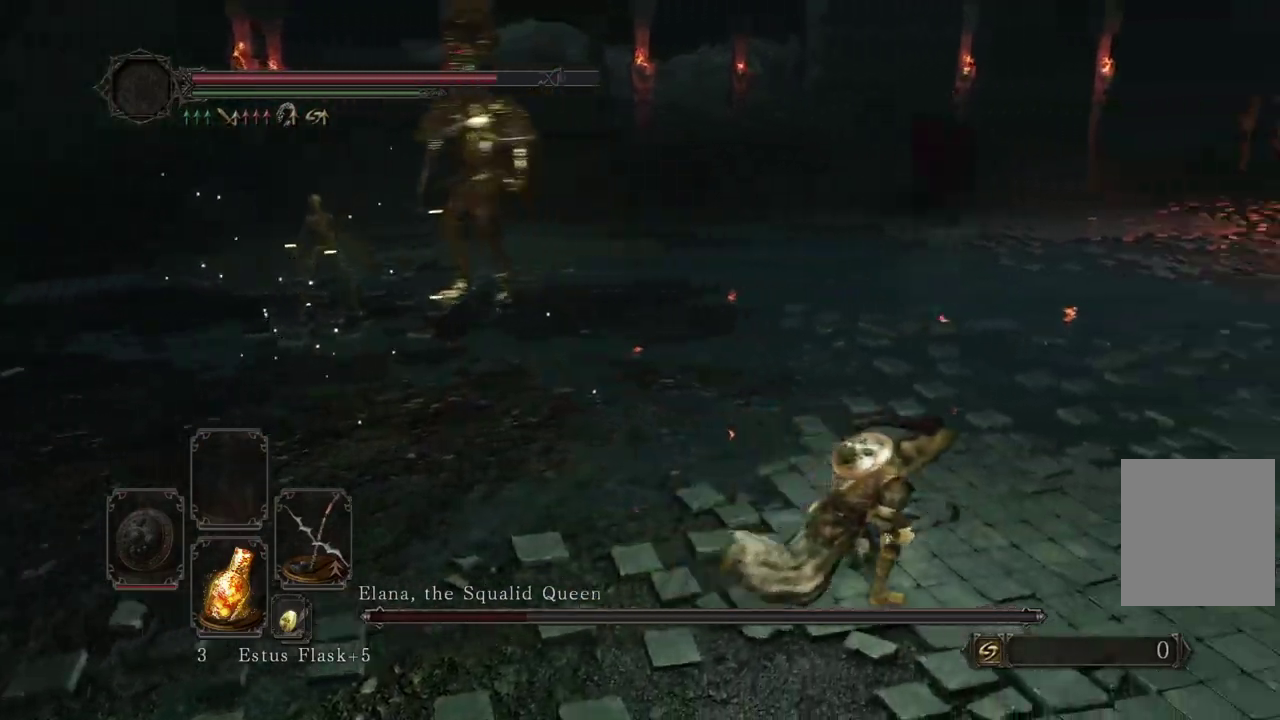
{"dt_ms": 400, "buttons": [], "left_stick": "down-right", "right_stick": "up-left"}
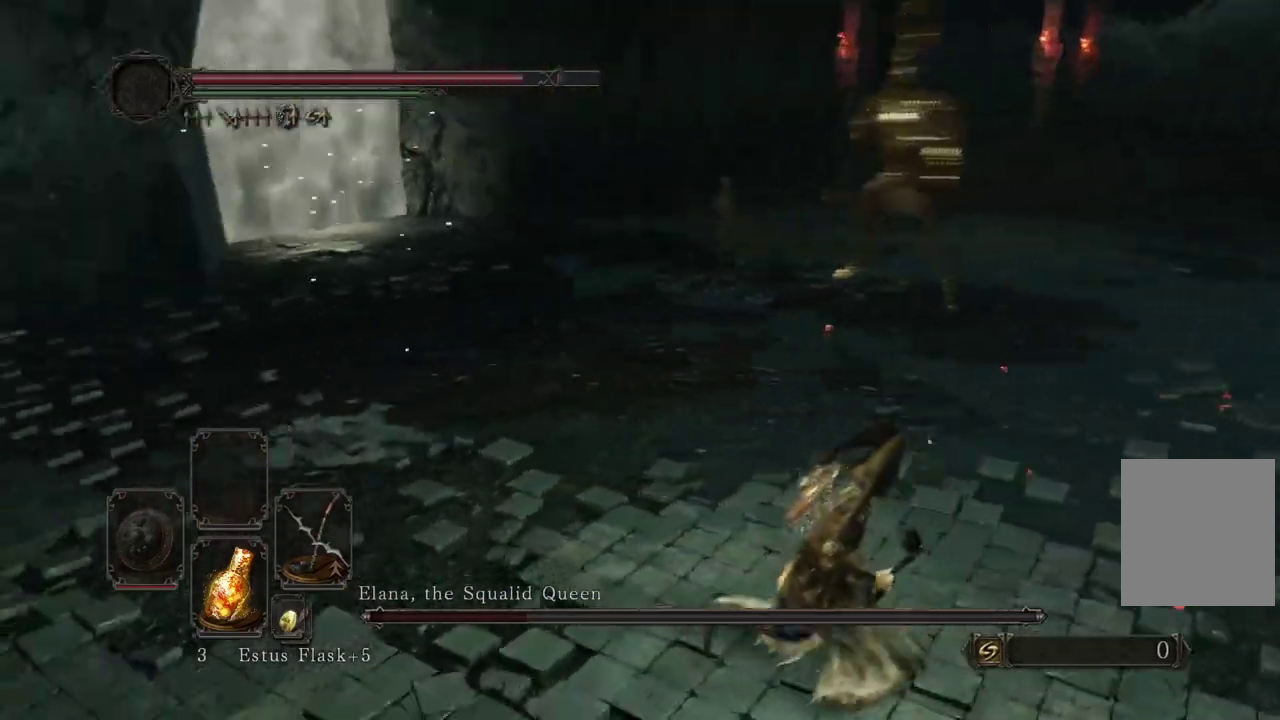
{"dt_ms": 500, "buttons": [], "left_stick": "down-right", "right_stick": "center"}
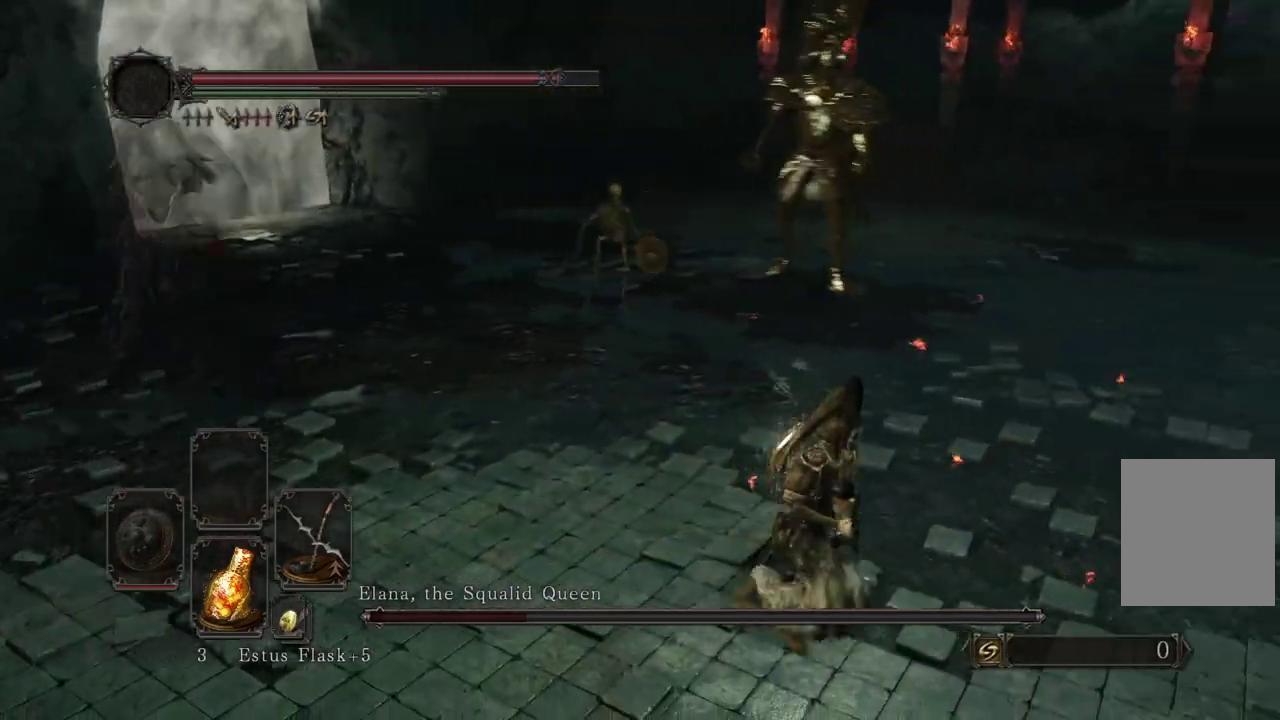
{"dt_ms": 500, "buttons": [], "left_stick": "down-right", "right_stick": "left"}
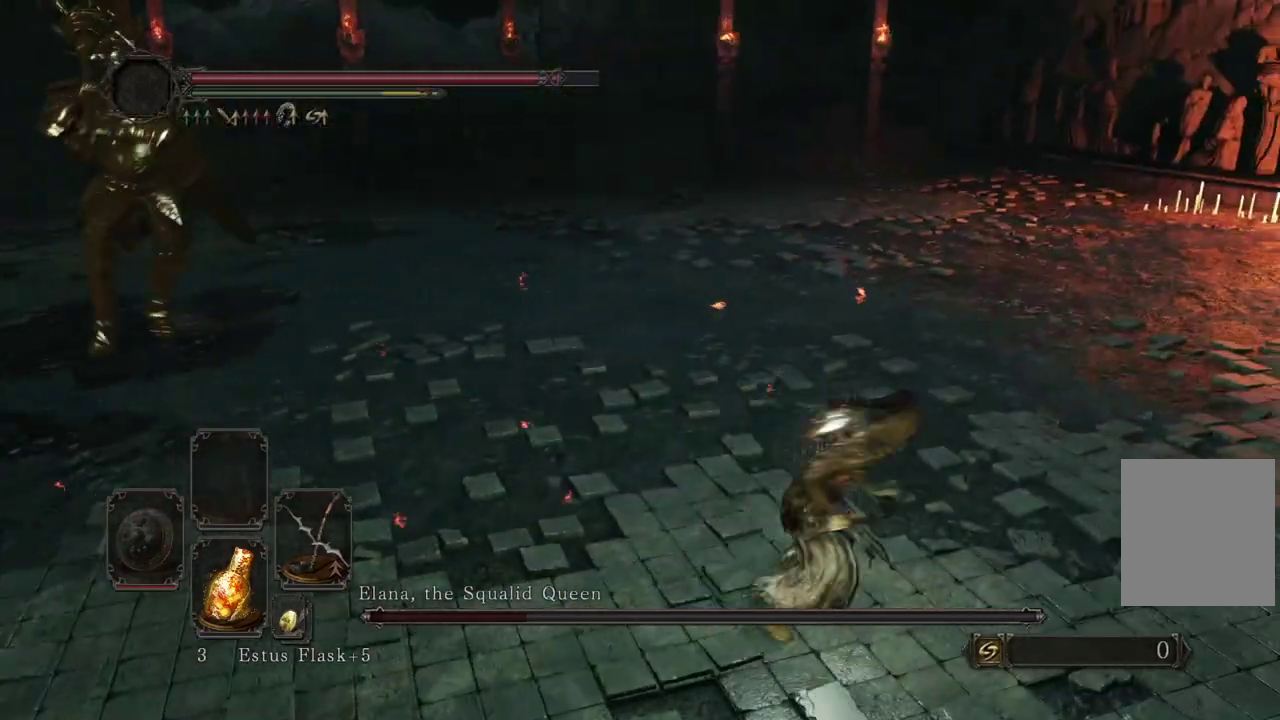
{"dt_ms": 400, "buttons": [], "left_stick": "down-right", "right_stick": "up-left"}
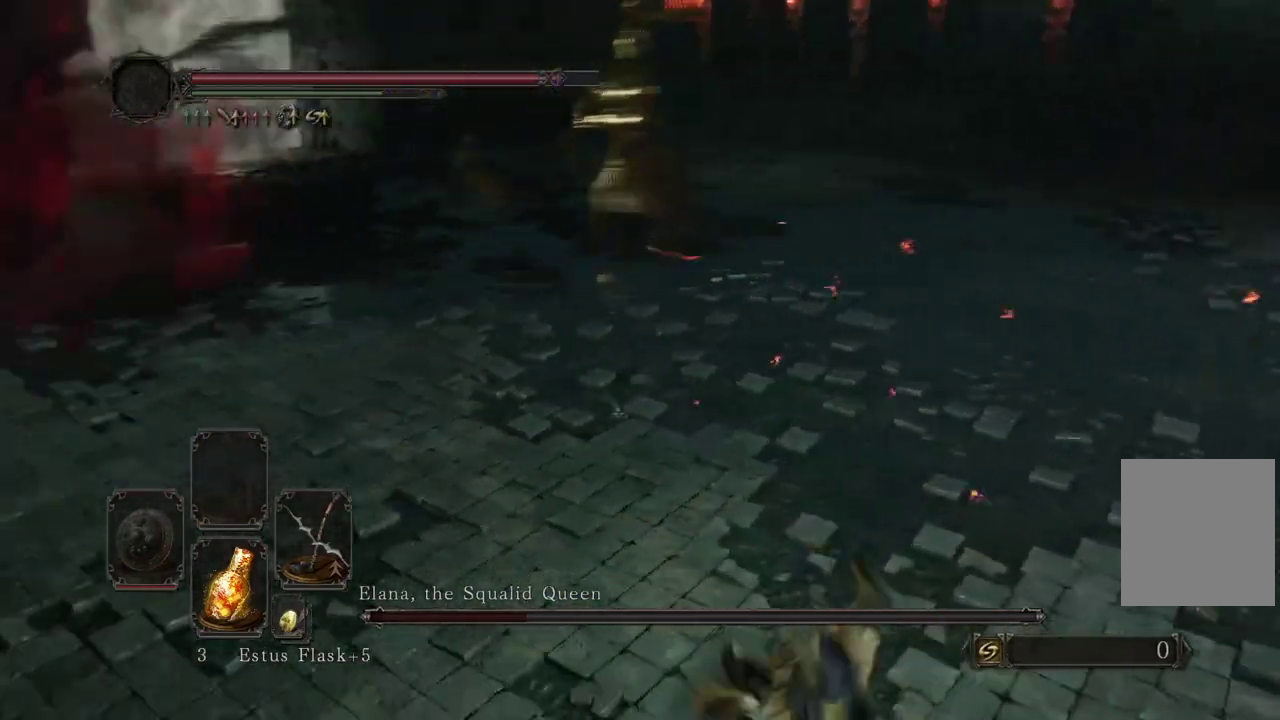
{"dt_ms": 600, "buttons": [], "left_stick": "down-right", "right_stick": "center"}
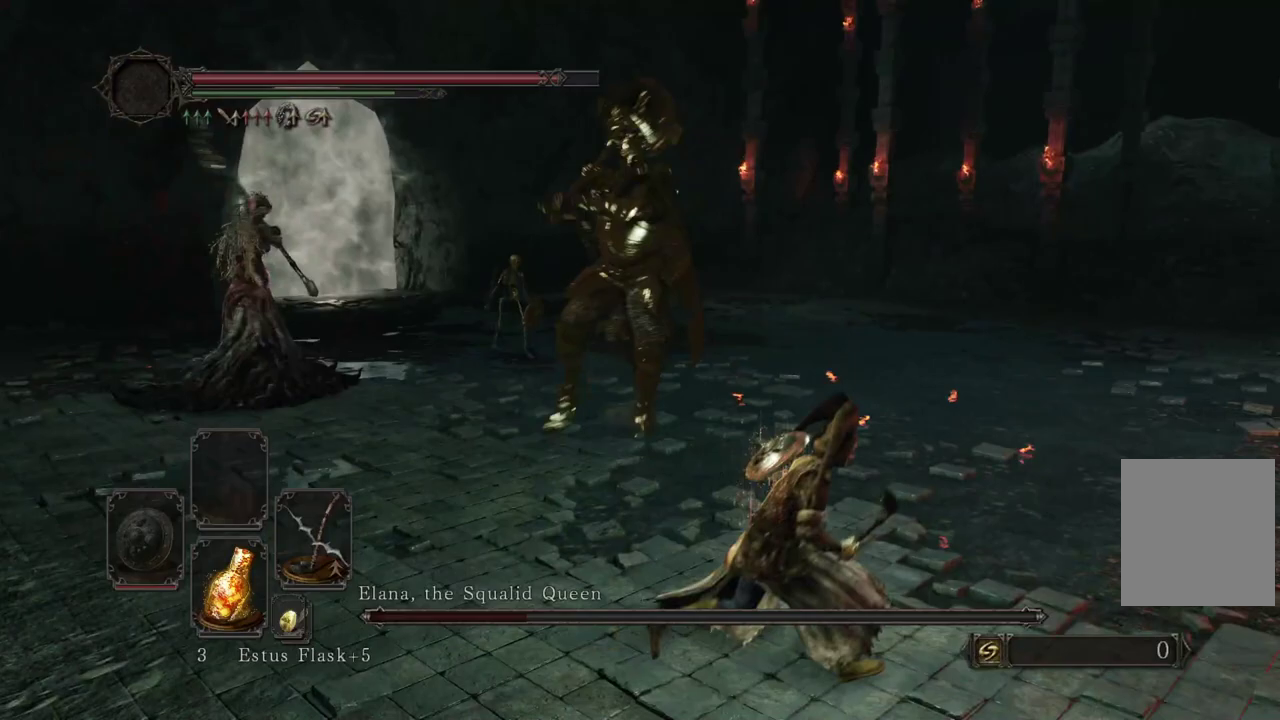
{"dt_ms": 400, "buttons": [], "left_stick": "down-right", "right_stick": "center"}
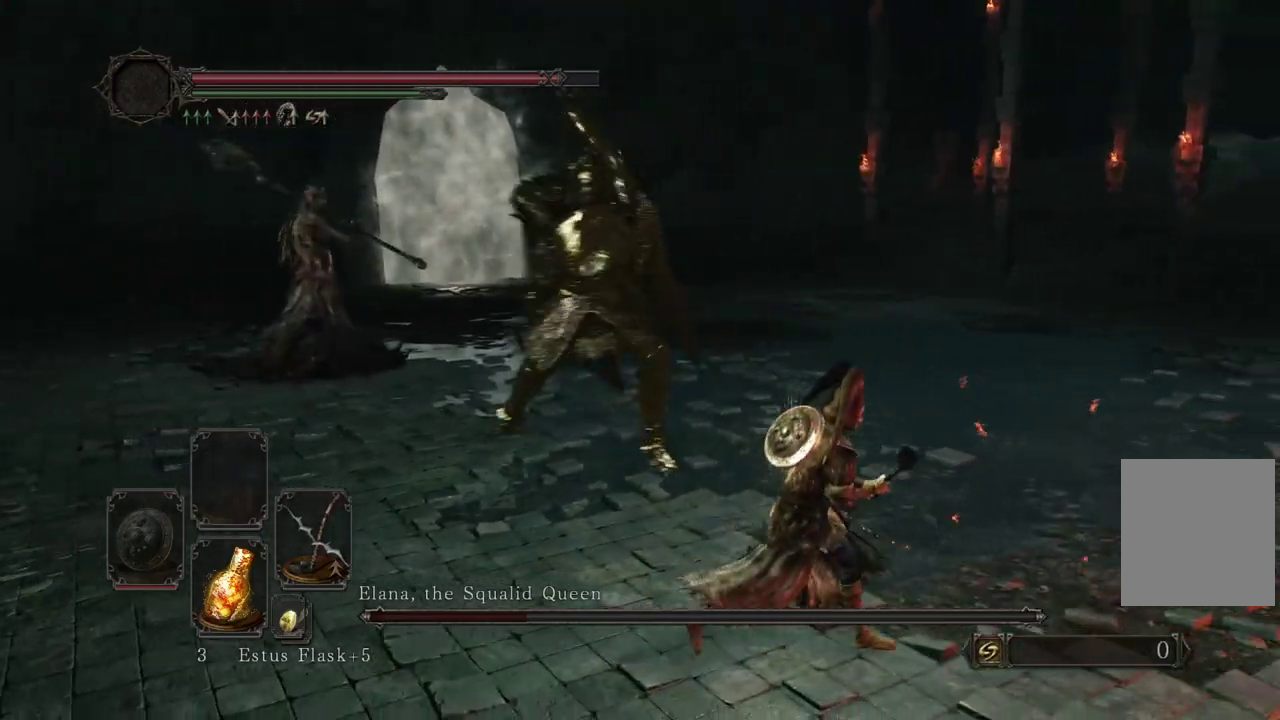
{"dt_ms": 600, "buttons": [], "left_stick": "down", "right_stick": "left"}
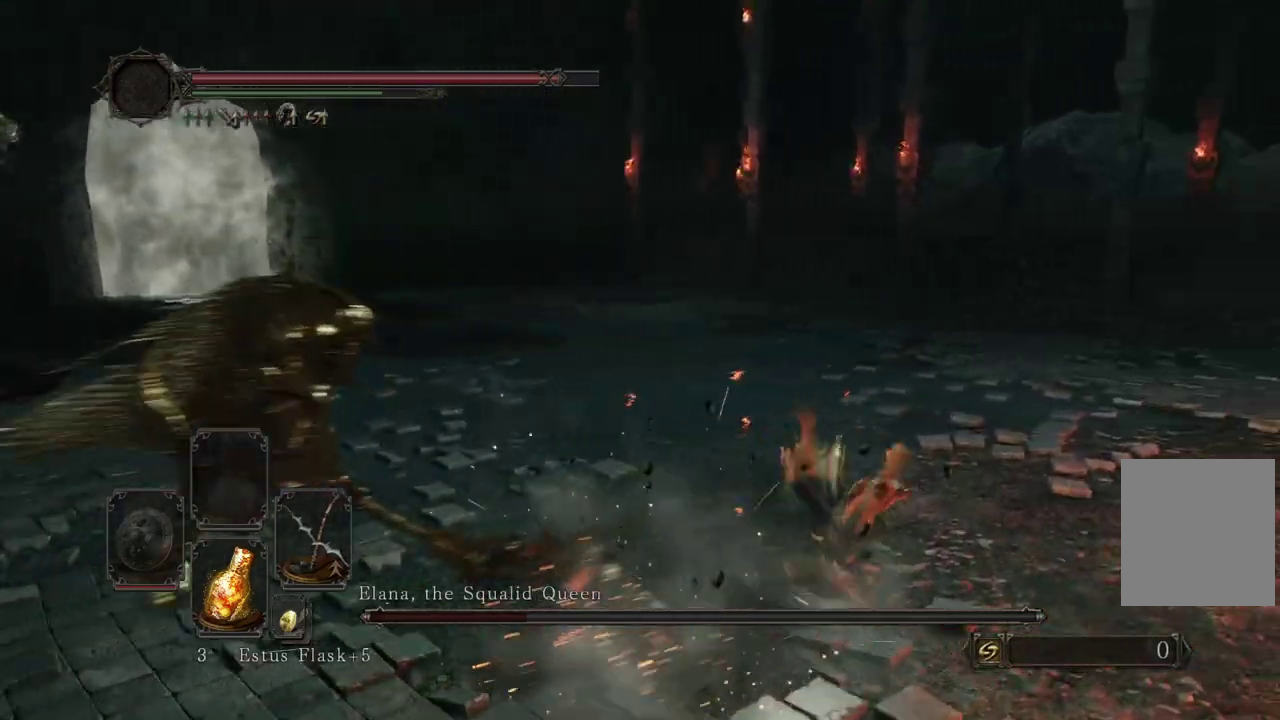
{"dt_ms": 300, "buttons": [], "left_stick": "down-right", "right_stick": "center"}
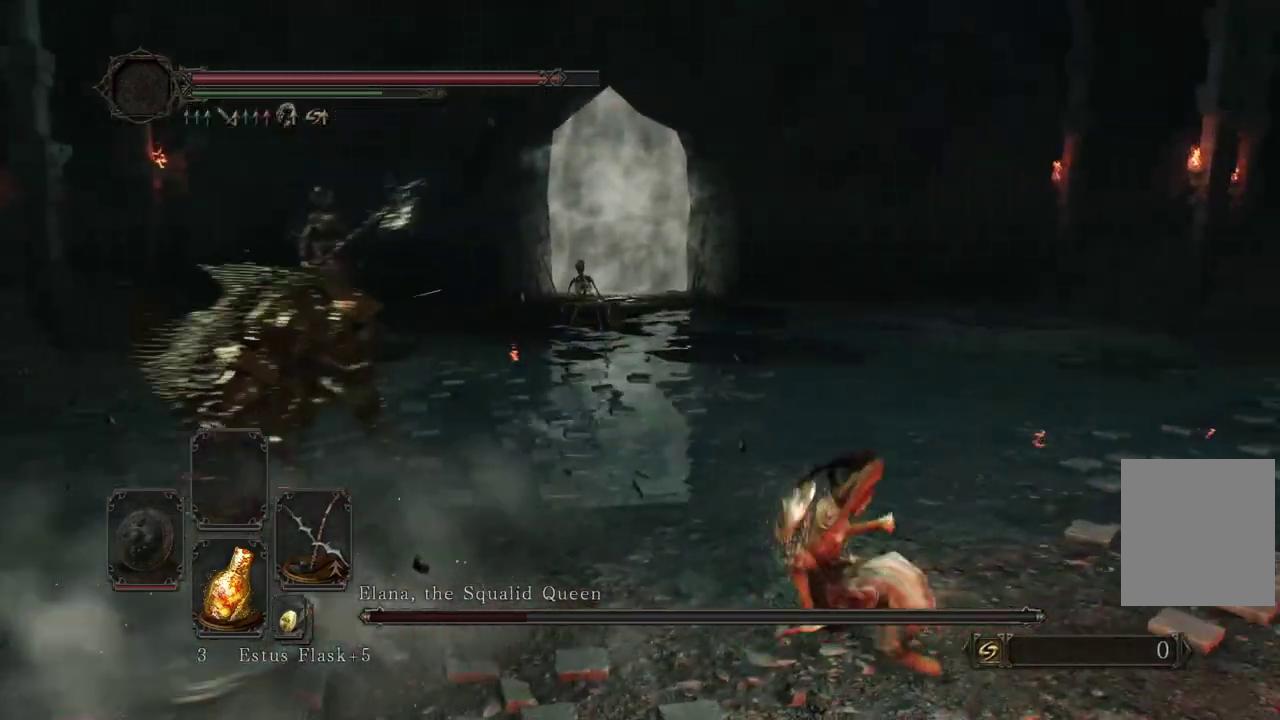
{"dt_ms": 800, "buttons": [], "left_stick": "right", "right_stick": "center"}
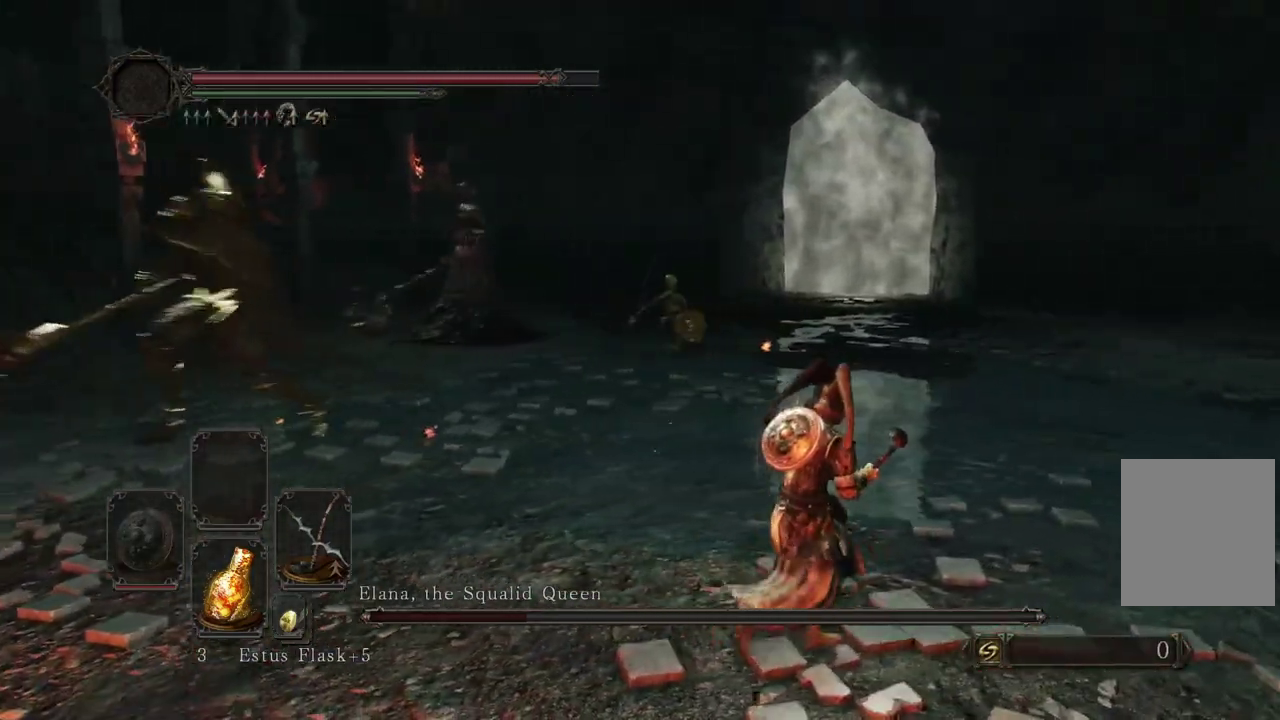
{"dt_ms": 400, "buttons": [], "left_stick": "right", "right_stick": "left"}
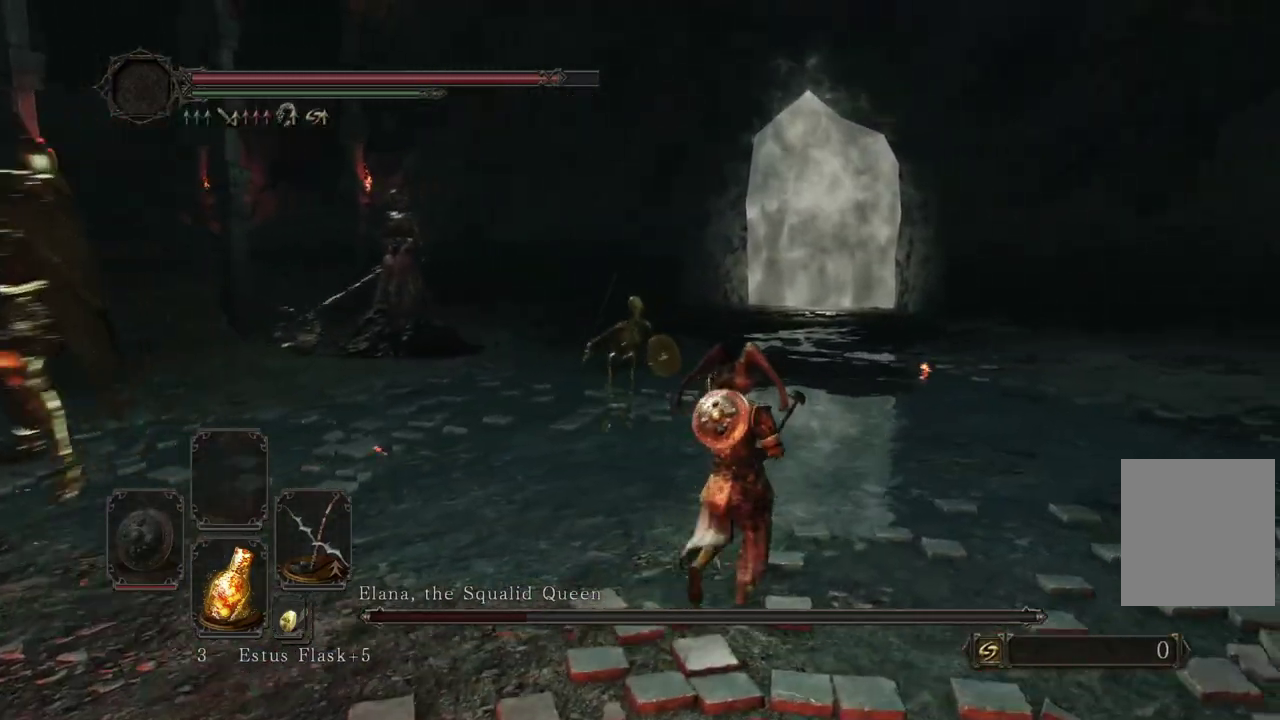
{"dt_ms": 500, "buttons": [], "left_stick": "down-right", "right_stick": "left"}
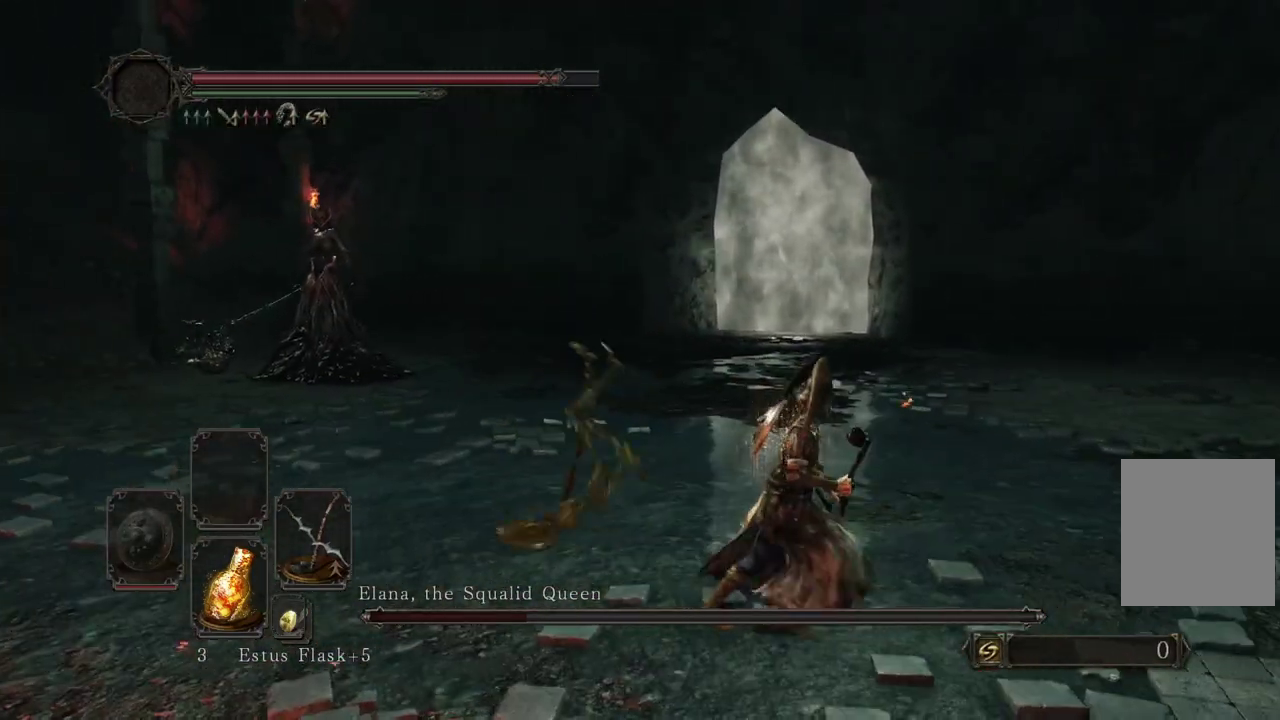
{"dt_ms": 500, "buttons": [], "left_stick": "right", "right_stick": "left"}
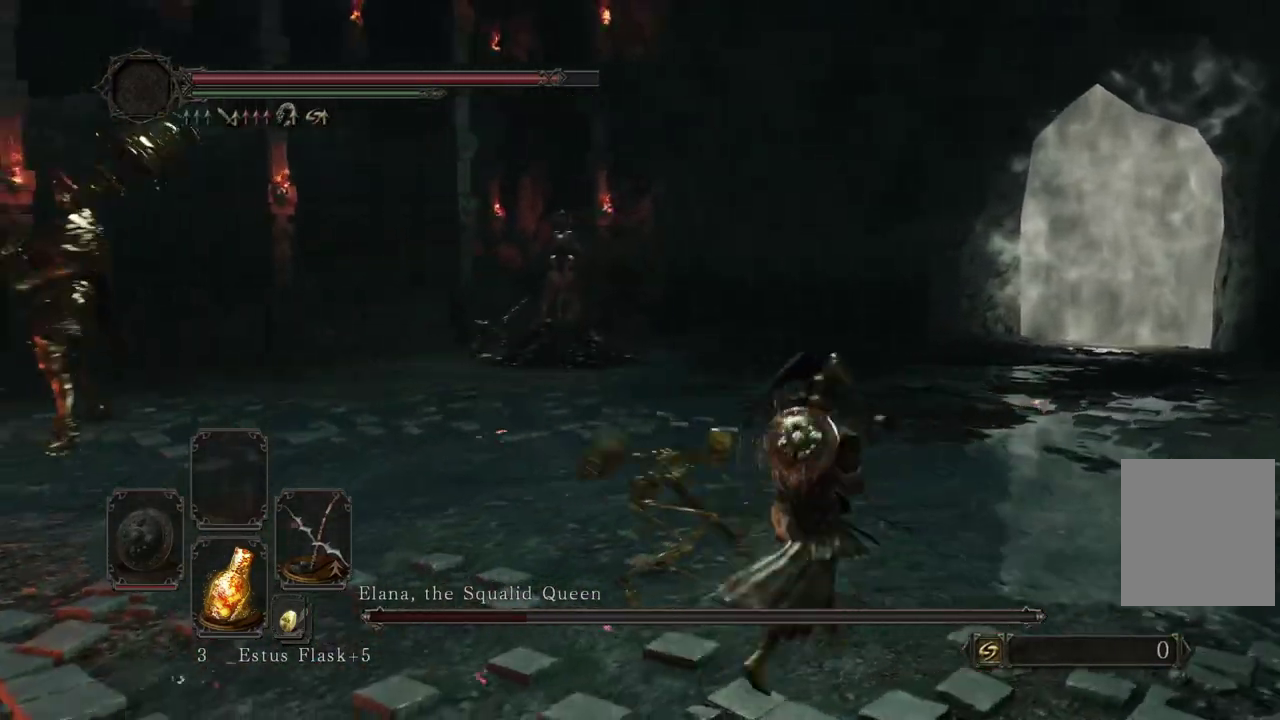
{"dt_ms": 500, "buttons": [], "left_stick": "down-right", "right_stick": "left"}
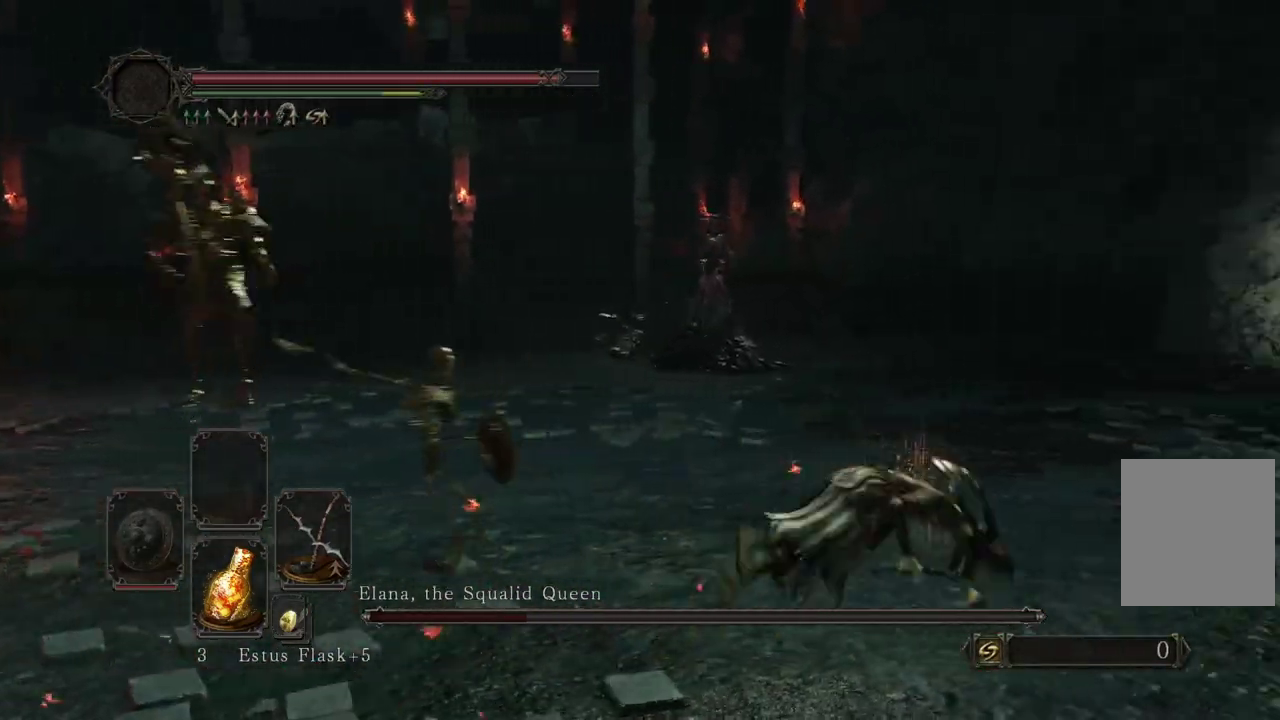
{"dt_ms": 500, "buttons": [], "left_stick": "down", "right_stick": "up-left"}
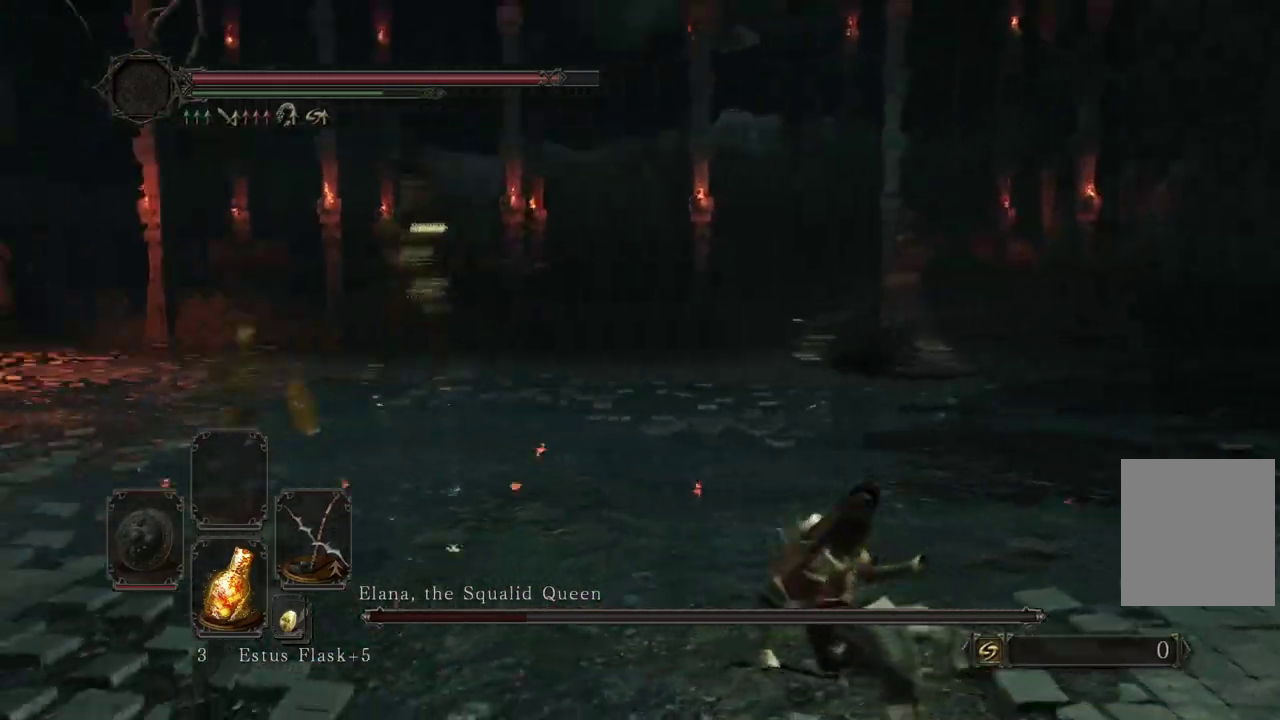
{"dt_ms": 400, "buttons": [], "left_stick": "down", "right_stick": "center"}
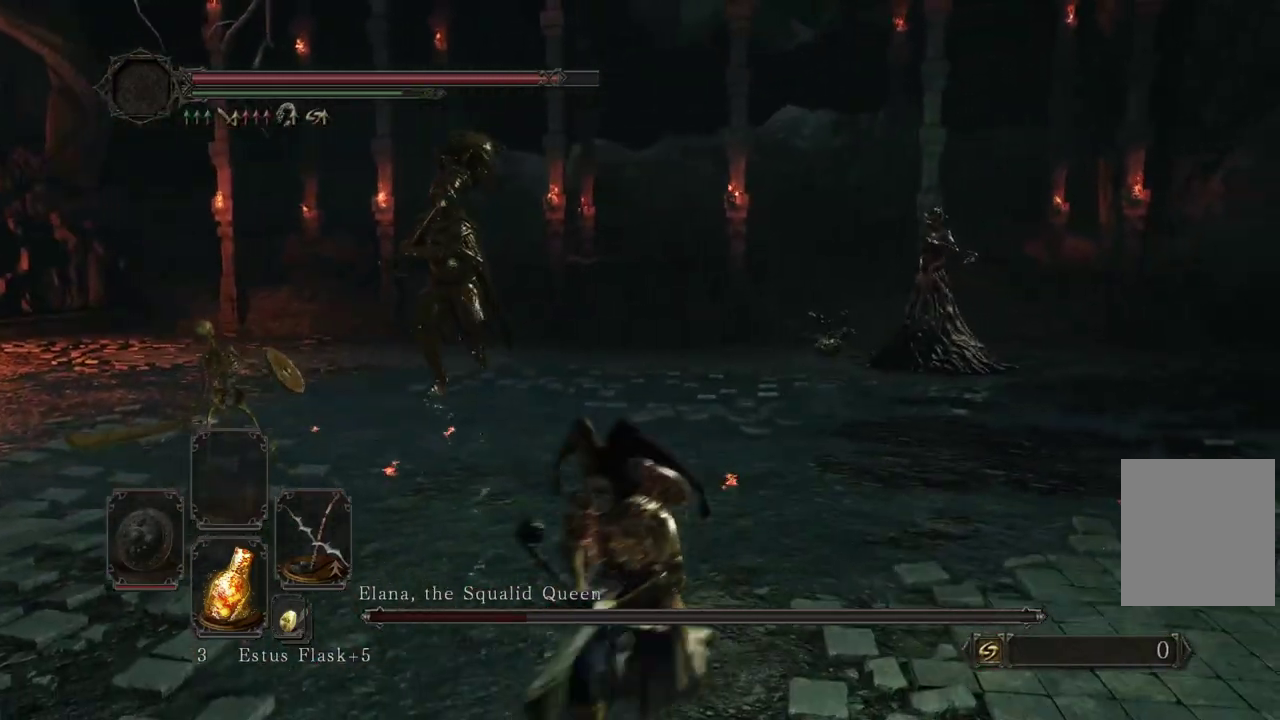
{"dt_ms": 600, "buttons": [], "left_stick": "left", "right_stick": "center"}
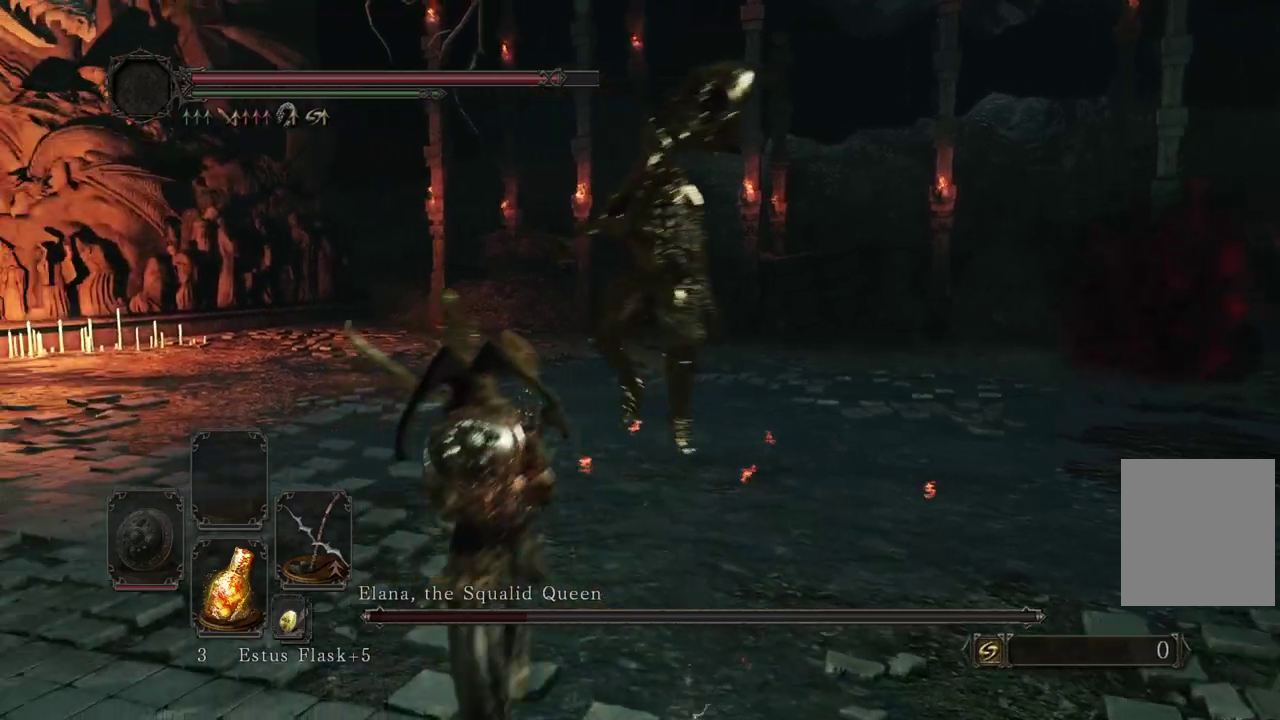
{"dt_ms": 700, "buttons": [], "left_stick": "center", "right_stick": "center"}
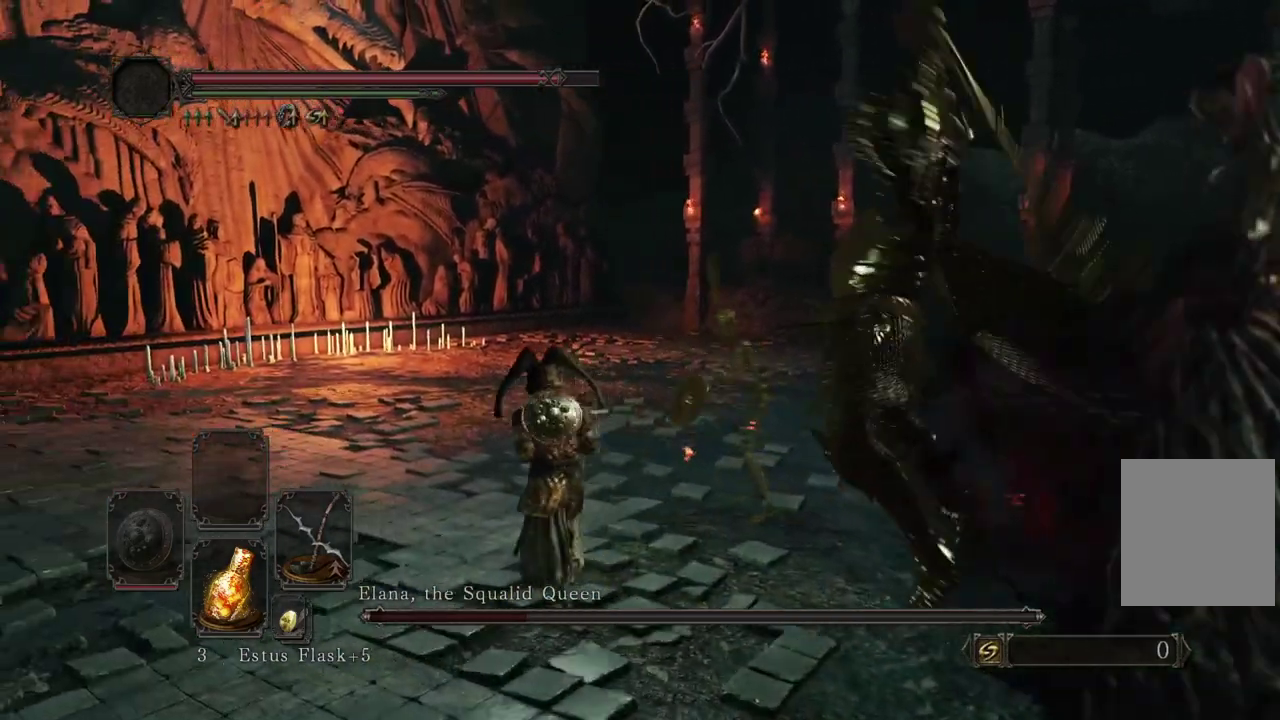
{"dt_ms": 300, "buttons": [], "left_stick": "center", "right_stick": "right"}
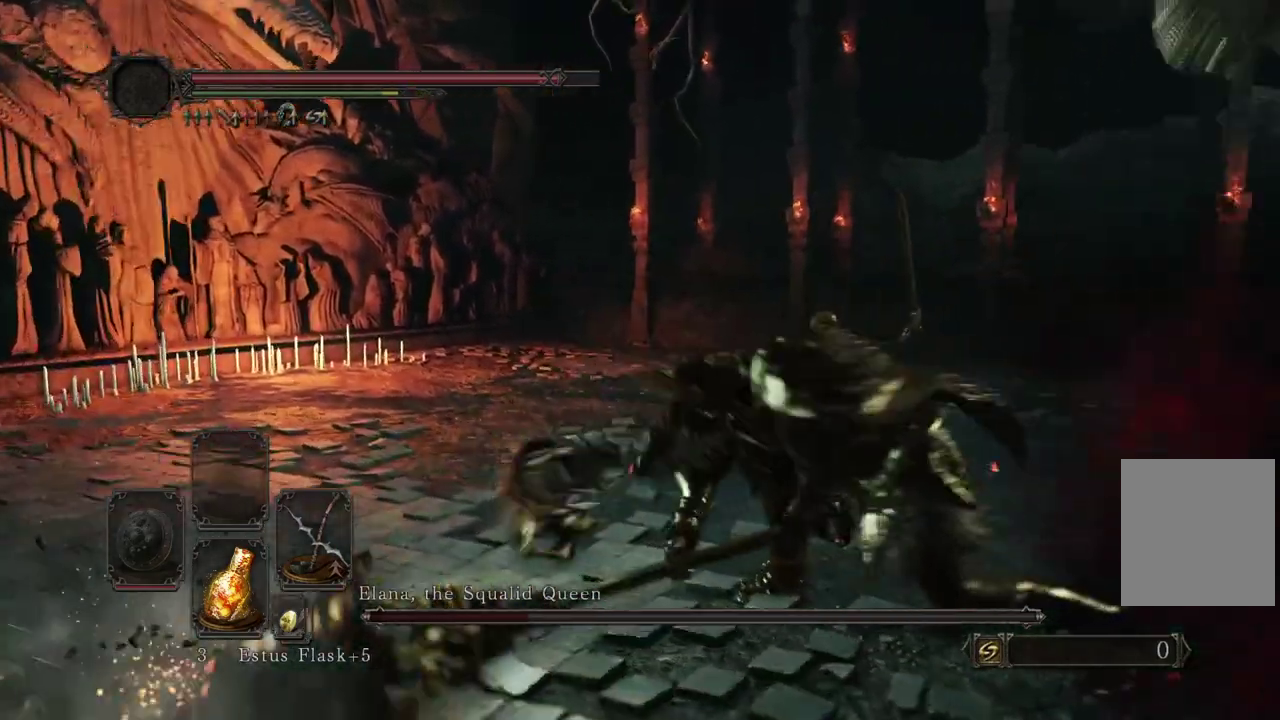
{"dt_ms": 500, "buttons": [], "left_stick": "down-left", "right_stick": "right"}
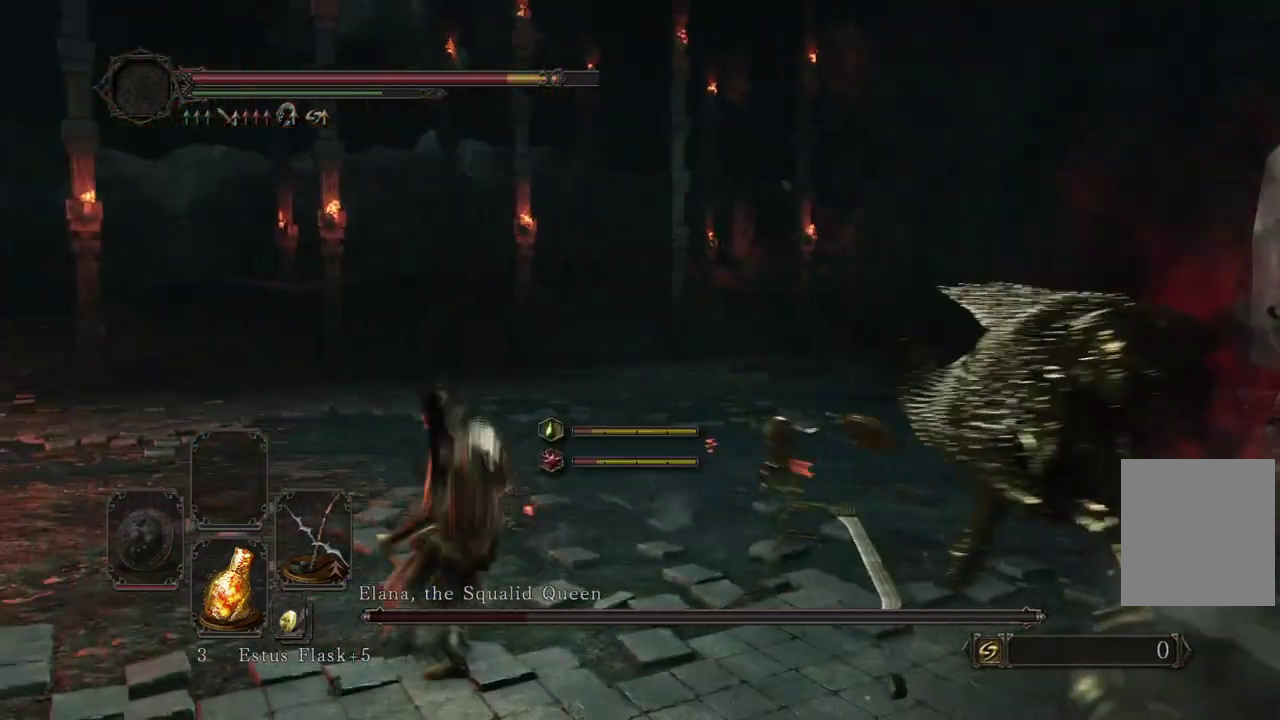
{"dt_ms": 500, "buttons": [], "left_stick": "left", "right_stick": "center"}